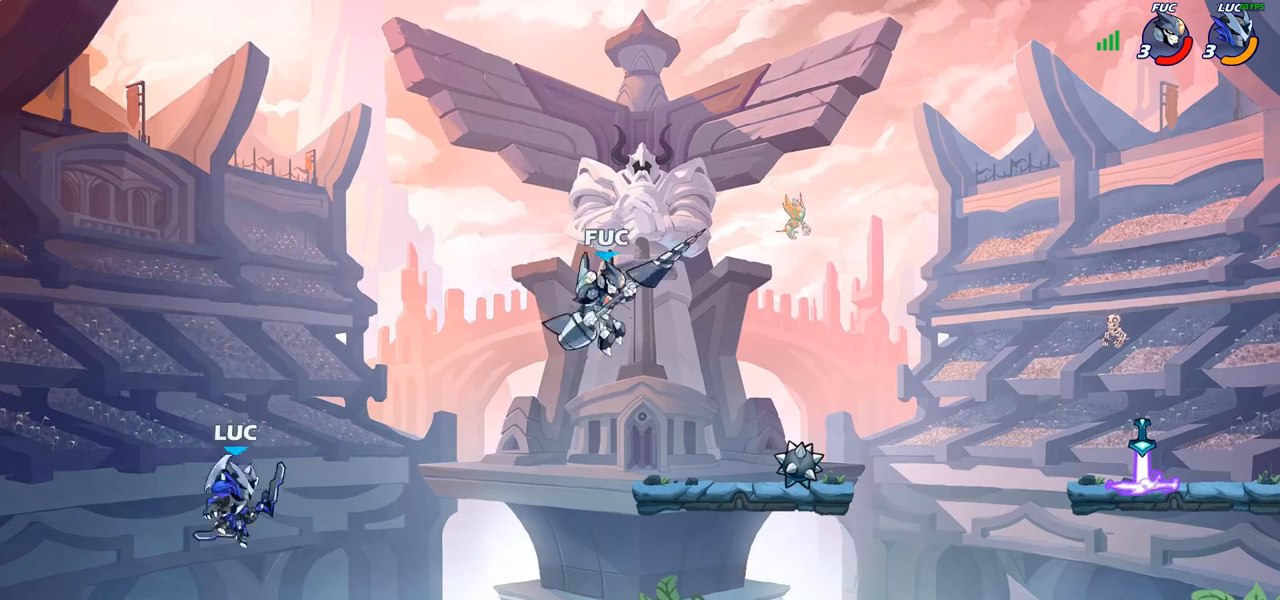
Gameplay with a controller (PlayStation layout); each line is a JSON object with the inputs held at the frame after it. "events" lists button and stick changes between this image and that frame as [ms after this image, input, new state], when the widget could be followed in between. Not read: R1.
{"buttons": [], "left_stick": "up-right", "right_stick": "center", "events": [[400, "left_stick", "up-right"]]}
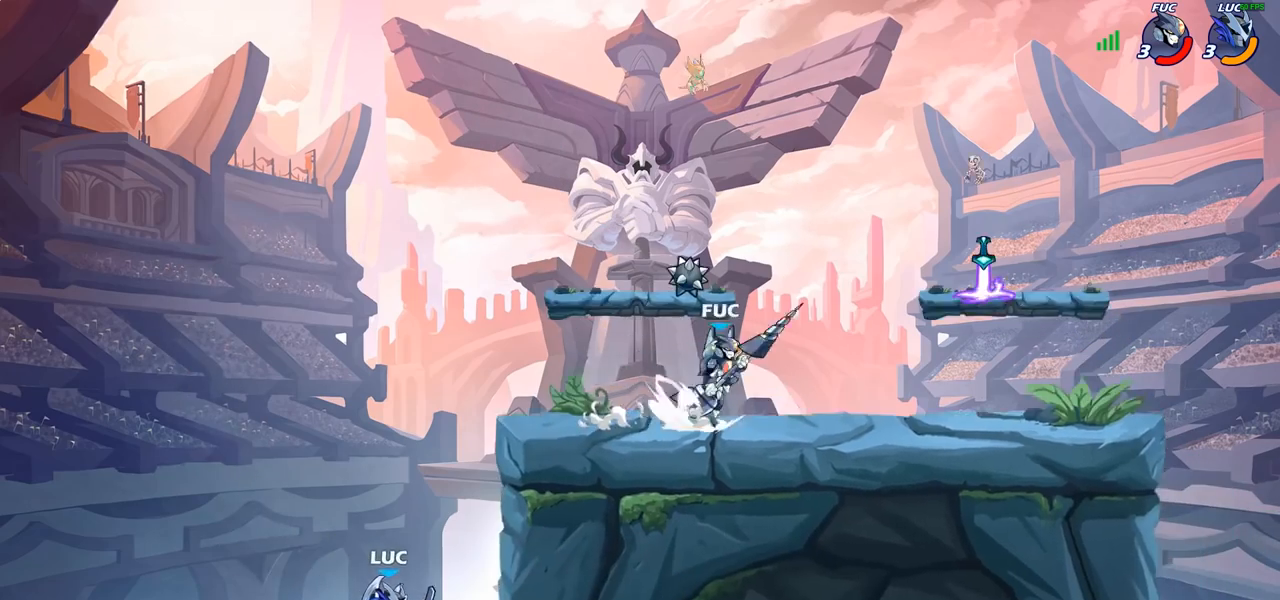
{"buttons": [], "left_stick": "up-right", "right_stick": "center", "events": [[67, "CROSS", "down"], [283, "CROSS", "up"], [283, "left_stick", "up-left"], [383, "CROSS", "down"], [450, "left_stick", "up-right"], [500, "CROSS", "up"]]}
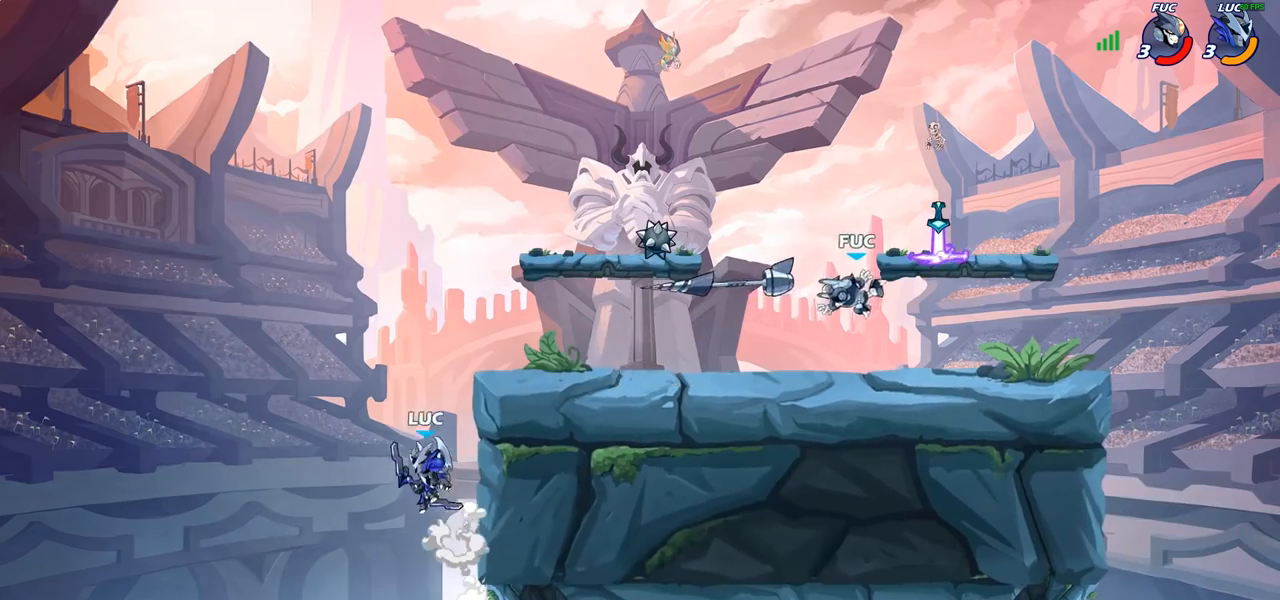
{"buttons": [], "left_stick": "center", "right_stick": "center", "events": [[67, "CIRCLE", "down"], [150, "left_stick", "up-left"], [200, "CIRCLE", "up"], [367, "left_stick", "center"]]}
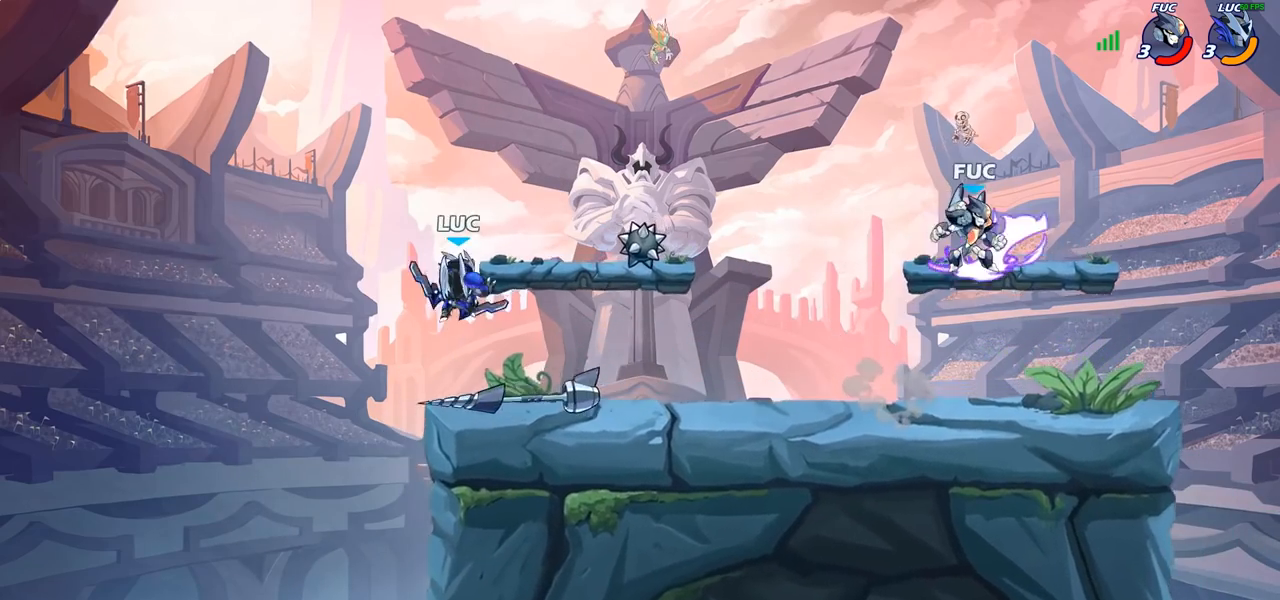
{"buttons": [], "left_stick": "center", "right_stick": "center", "events": [[33, "left_stick", "right"], [350, "left_stick", "center"]]}
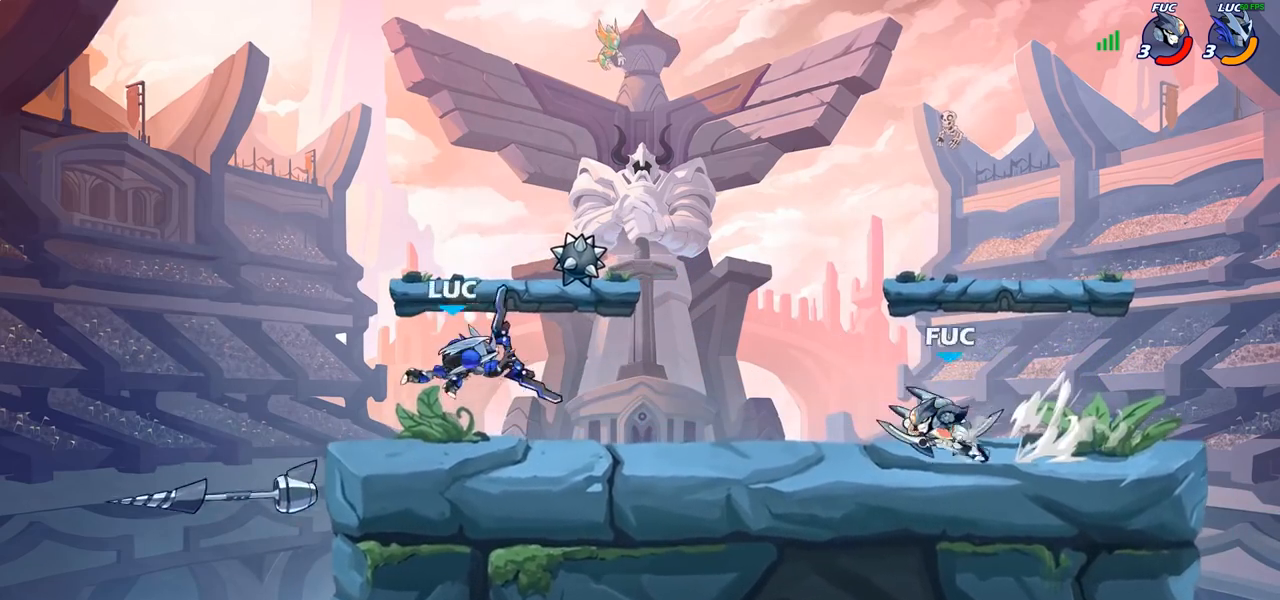
{"buttons": [], "left_stick": "up-left", "right_stick": "center", "events": [[100, "left_stick", "right"], [233, "R2", "down"], [417, "R2", "up"], [500, "left_stick", "up-left"]]}
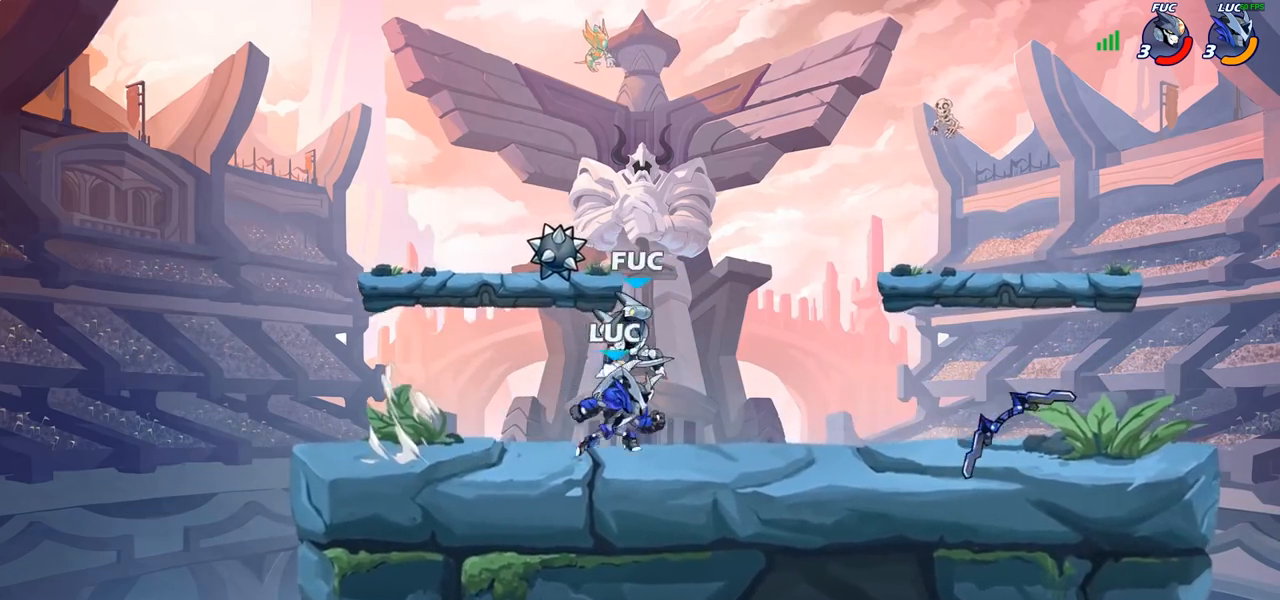
{"buttons": [], "left_stick": "center", "right_stick": "center", "events": [[33, "SQUARE", "down"], [100, "SQUARE", "up"], [117, "left_stick", "center"], [217, "SQUARE", "down"], [250, "SQUARE", "up"]]}
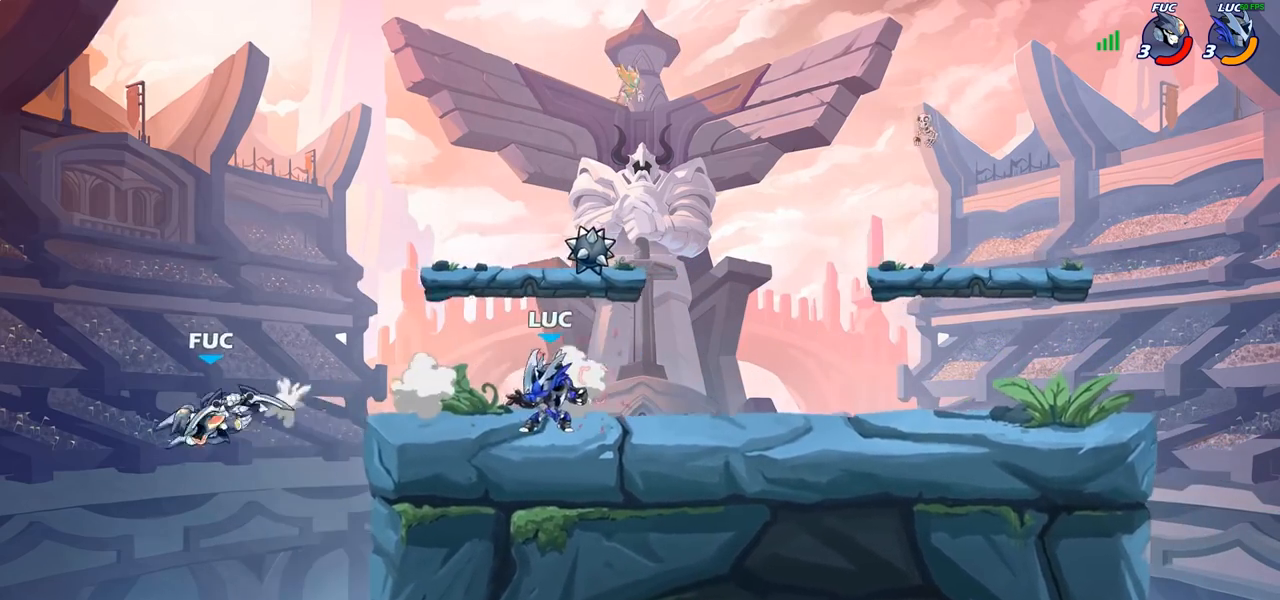
{"buttons": [], "left_stick": "left", "right_stick": "center", "events": [[17, "CROSS", "down"], [17, "left_stick", "up-right"], [133, "CROSS", "up"], [200, "CROSS", "down"], [200, "left_stick", "up-left"], [350, "CROSS", "up"], [433, "left_stick", "left"]]}
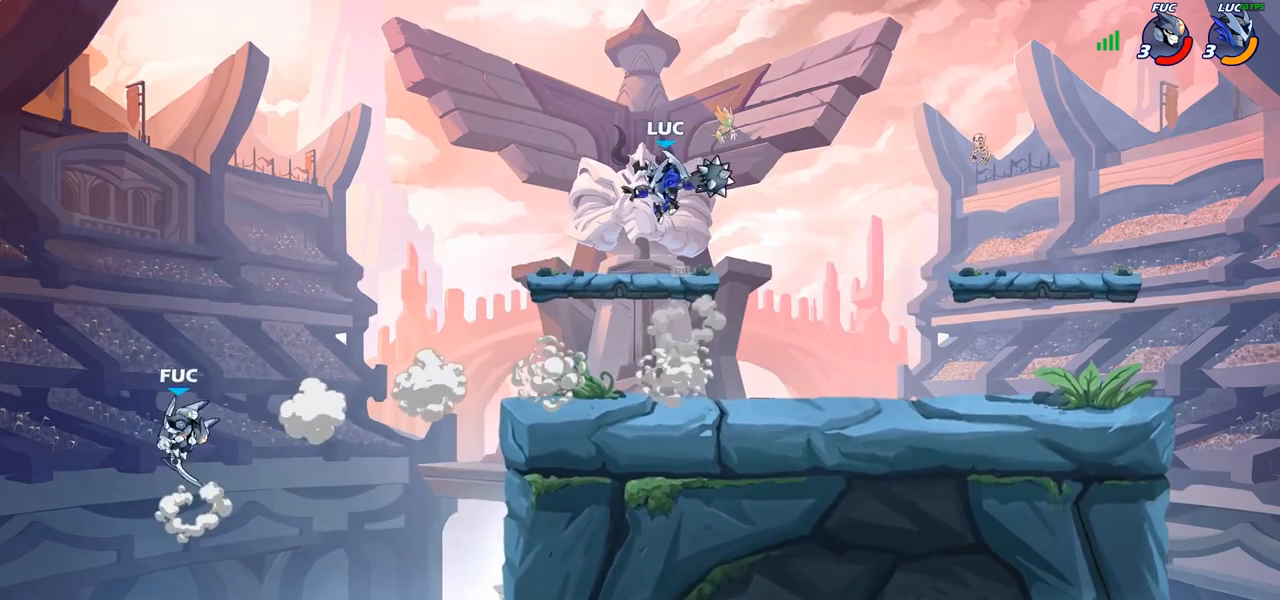
{"buttons": [], "left_stick": "center", "right_stick": "center", "events": [[383, "left_stick", "center"]]}
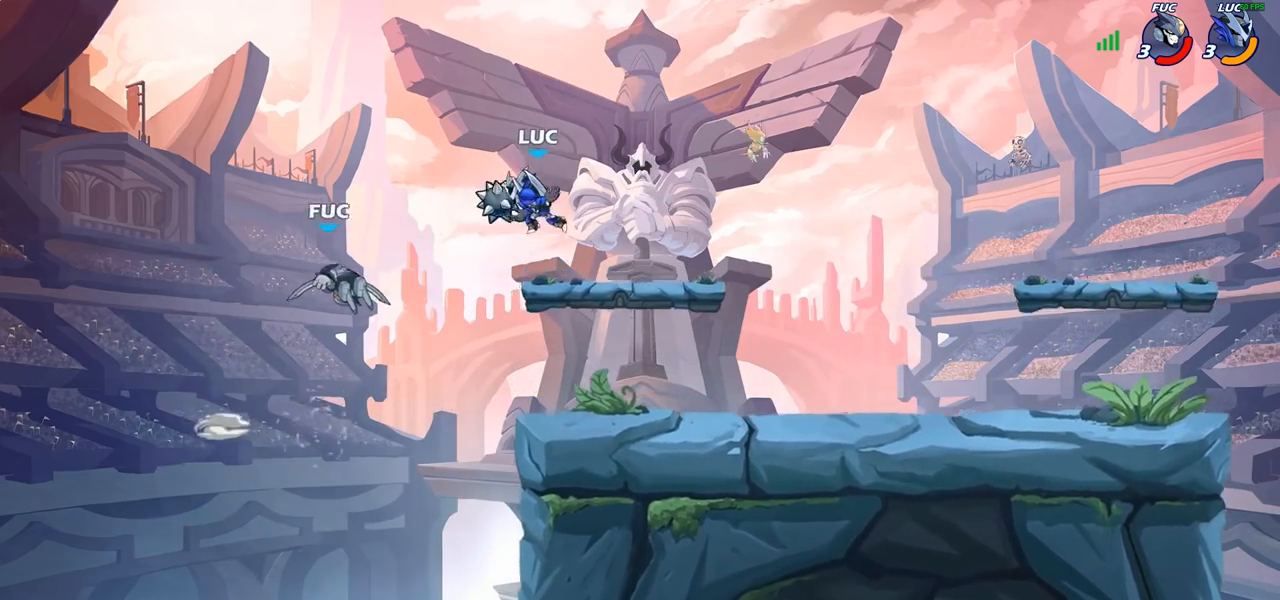
{"buttons": ["SQUARE"], "left_stick": "center", "right_stick": "center", "events": [[200, "left_stick", "right"], [433, "left_stick", "center"], [450, "SQUARE", "down"]]}
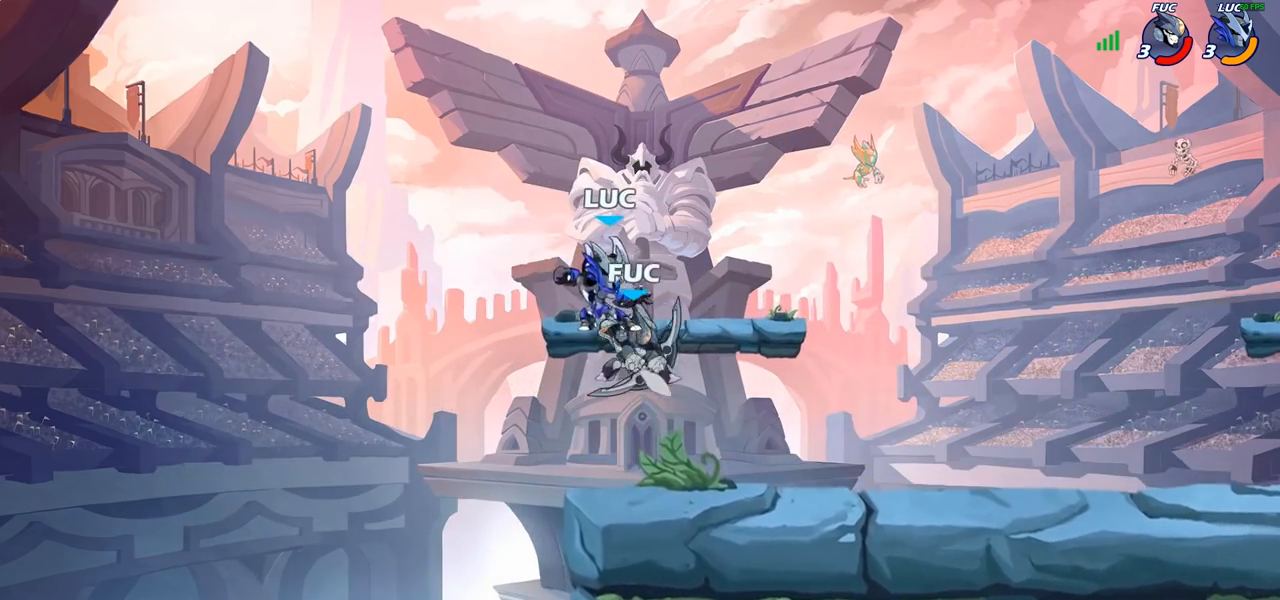
{"buttons": [], "left_stick": "right", "right_stick": "center", "events": [[33, "SQUARE", "up"], [133, "SQUARE", "down"], [217, "SQUARE", "up"], [433, "left_stick", "right"]]}
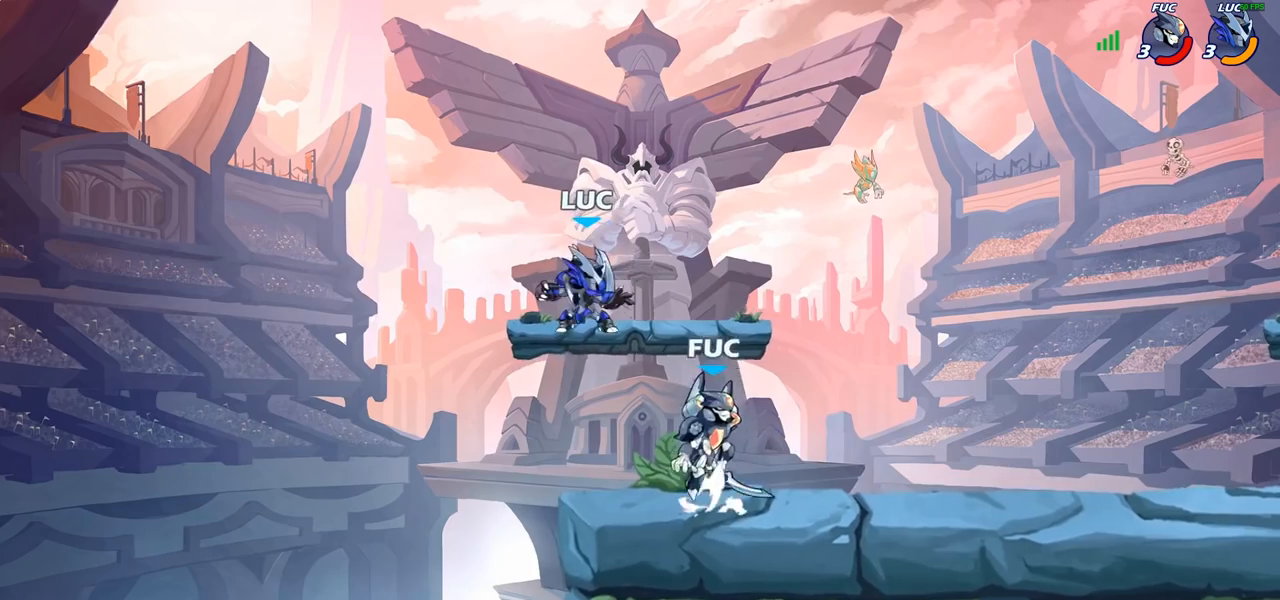
{"buttons": [], "left_stick": "down-left", "right_stick": "center", "events": [[33, "left_stick", "up-right"], [100, "R2", "down"], [133, "CROSS", "down"], [250, "left_stick", "up-left"], [283, "CROSS", "up"], [317, "R2", "up"], [367, "left_stick", "down-left"]]}
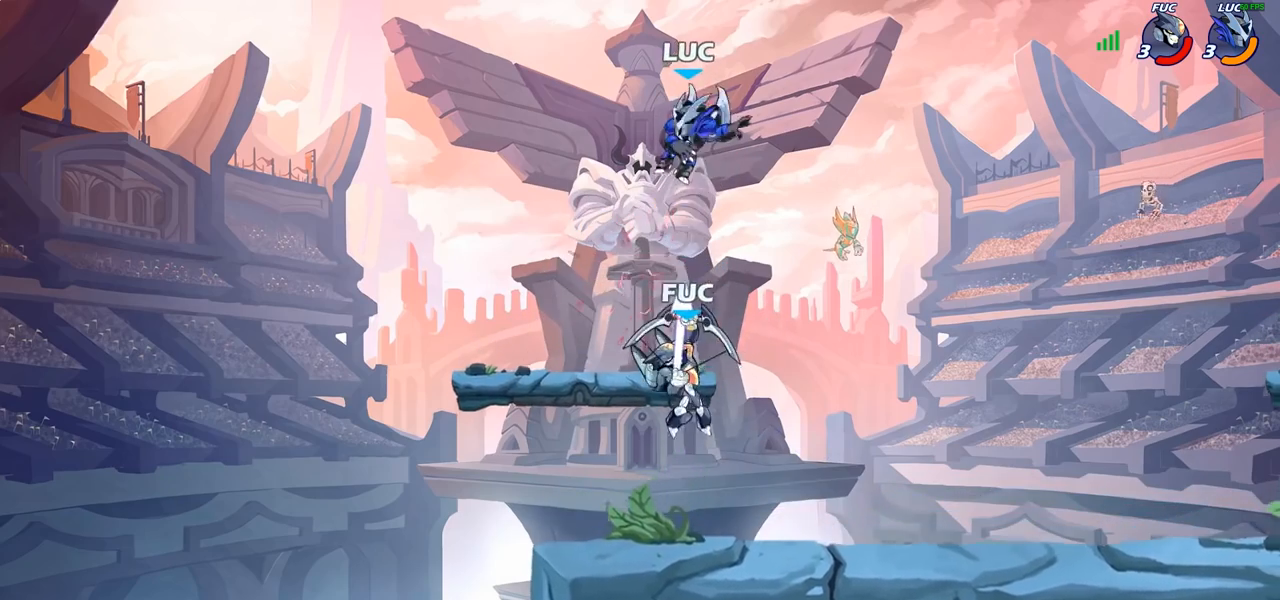
{"buttons": [], "left_stick": "right", "right_stick": "center", "events": [[50, "left_stick", "up"], [167, "left_stick", "center"], [333, "left_stick", "right"]]}
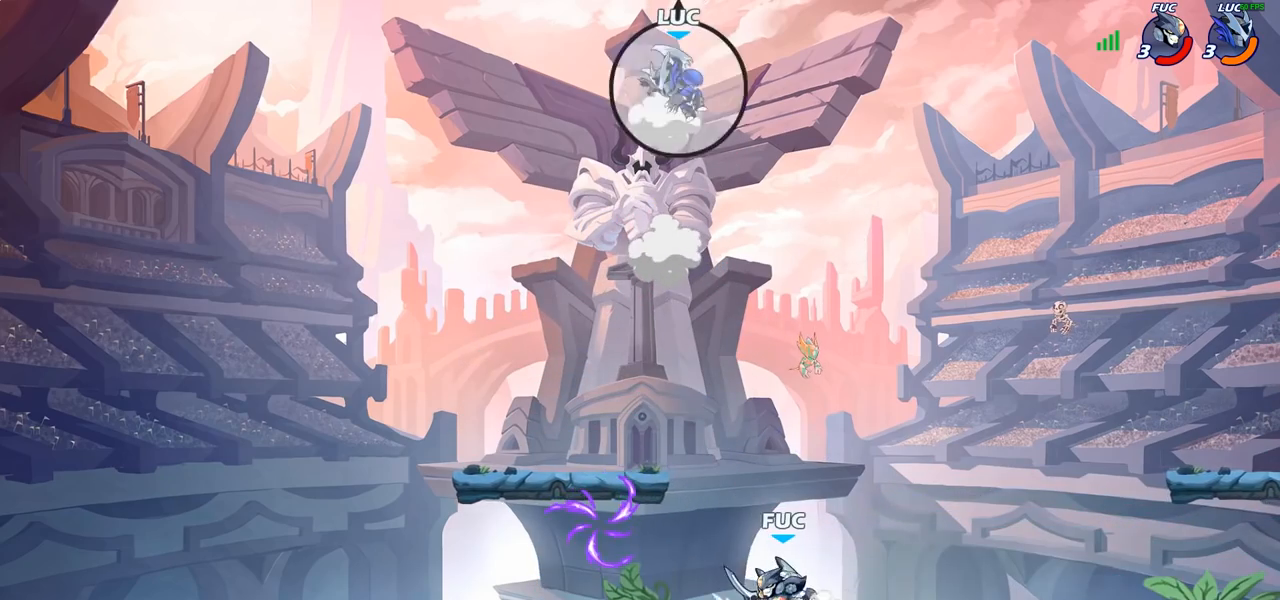
{"buttons": [], "left_stick": "down-right", "right_stick": "center", "events": [[233, "left_stick", "down-right"]]}
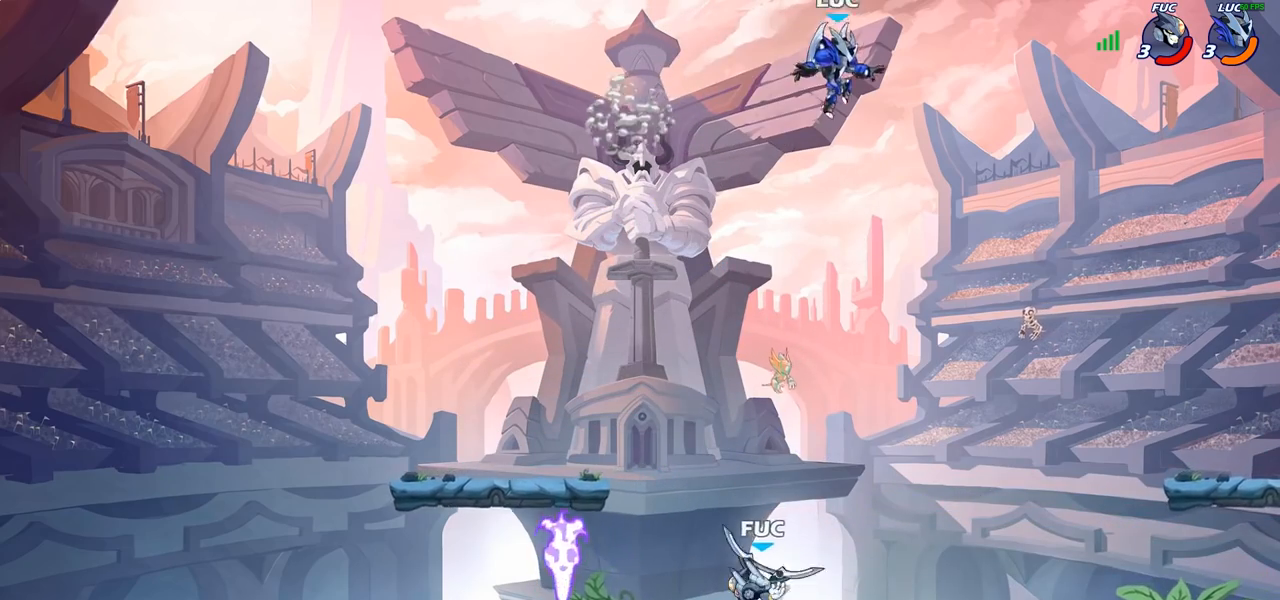
{"buttons": [], "left_stick": "down-right", "right_stick": "center", "events": []}
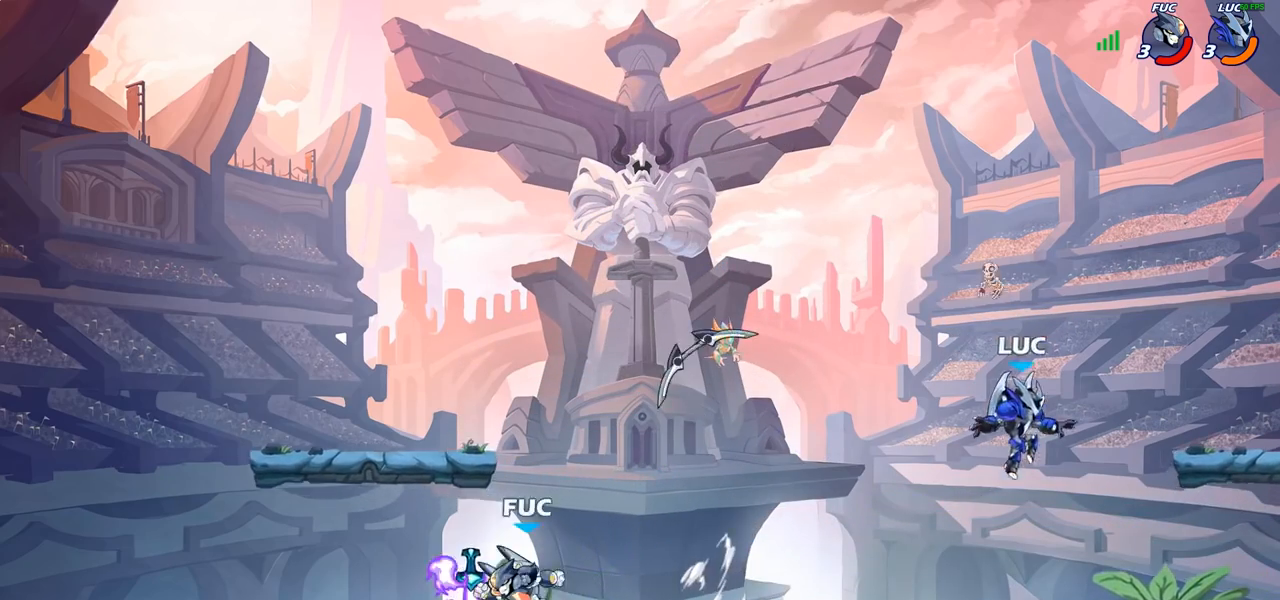
{"buttons": [], "left_stick": "right", "right_stick": "center", "events": [[117, "left_stick", "right"], [250, "left_stick", "left"], [433, "left_stick", "right"]]}
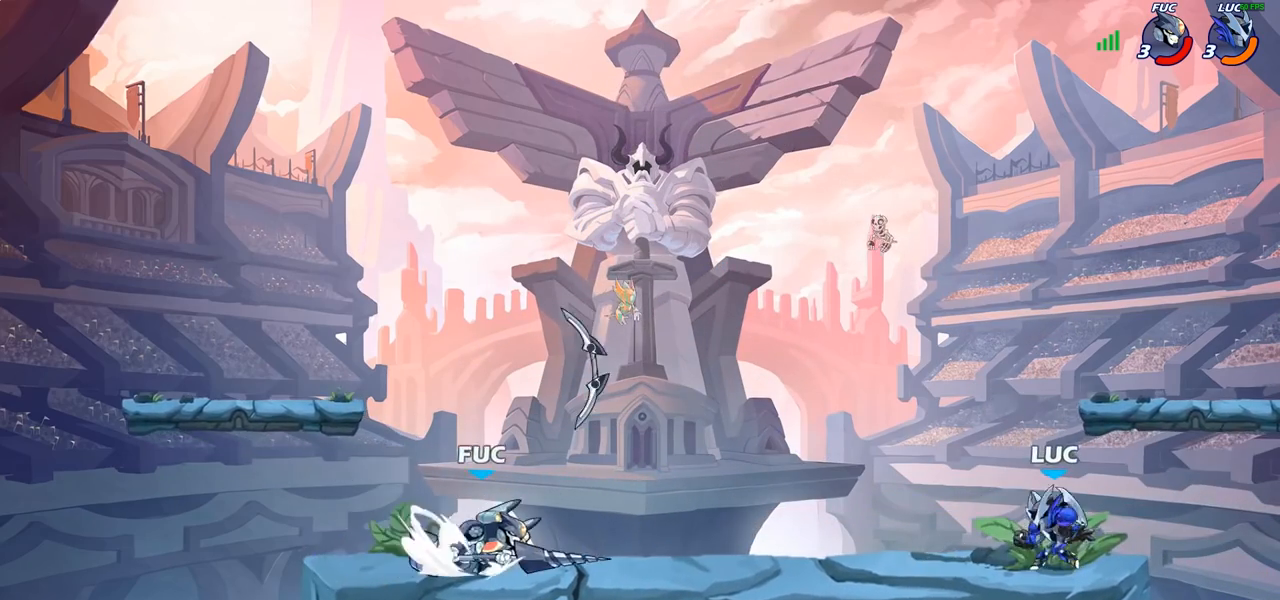
{"buttons": ["CROSS"], "left_stick": "up-left", "right_stick": "center", "events": [[50, "left_stick", "left"], [183, "left_stick", "right"], [267, "CROSS", "down"], [367, "left_stick", "up-left"], [400, "CROSS", "up"], [483, "CROSS", "down"]]}
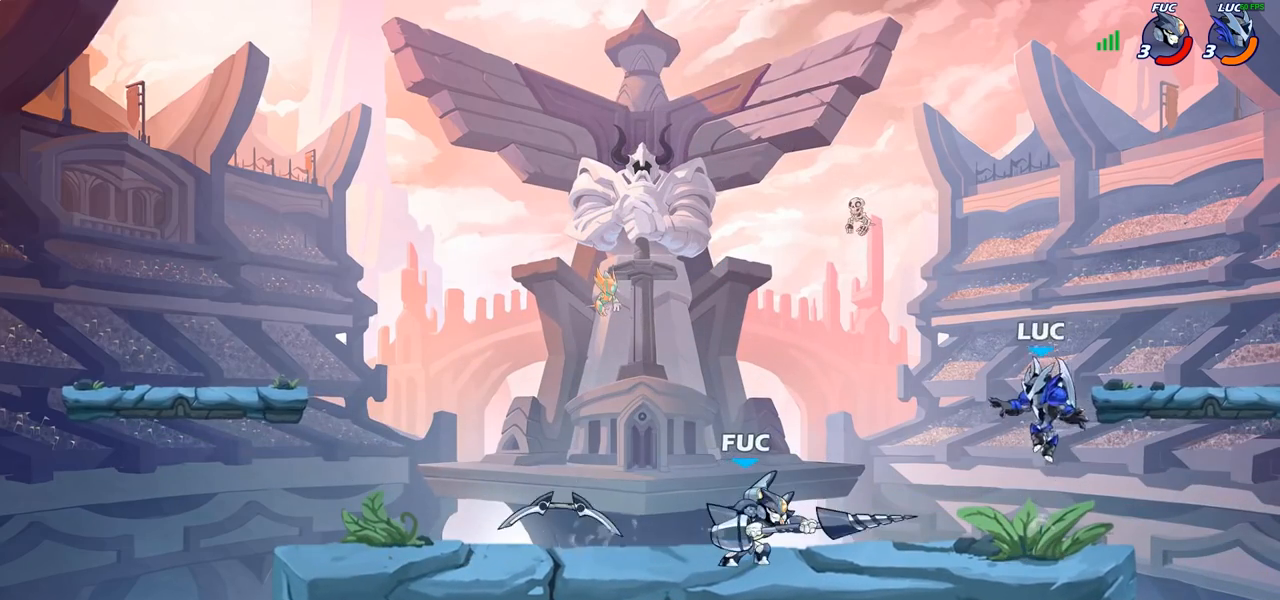
{"buttons": [], "left_stick": "down-left", "right_stick": "center", "events": [[150, "CROSS", "up"], [350, "left_stick", "down-left"]]}
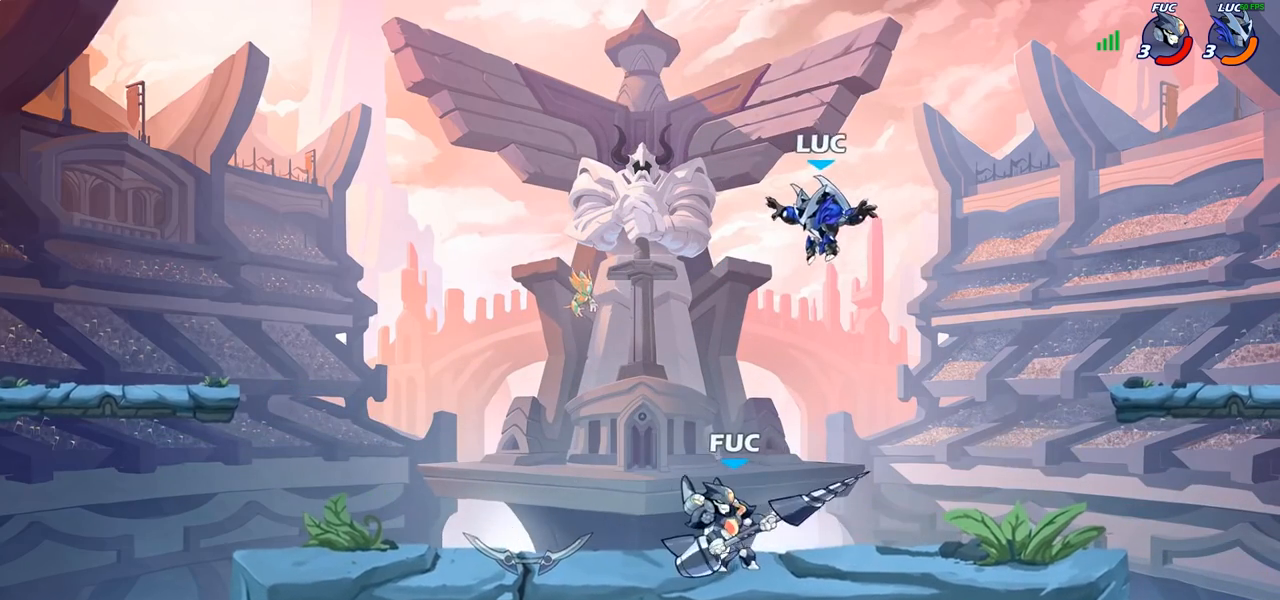
{"buttons": [], "left_stick": "down", "right_stick": "center", "events": [[17, "left_stick", "left"], [167, "CROSS", "down"], [283, "CROSS", "up"], [367, "left_stick", "down-right"], [483, "left_stick", "down"]]}
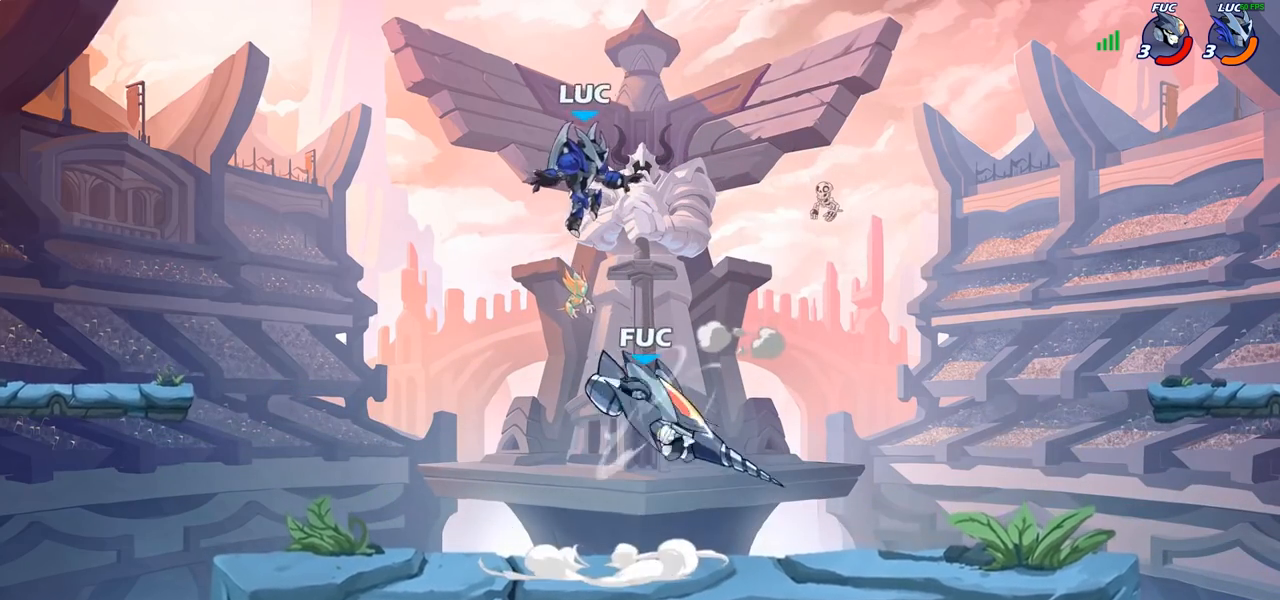
{"buttons": [], "left_stick": "right", "right_stick": "center", "events": [[267, "left_stick", "right"]]}
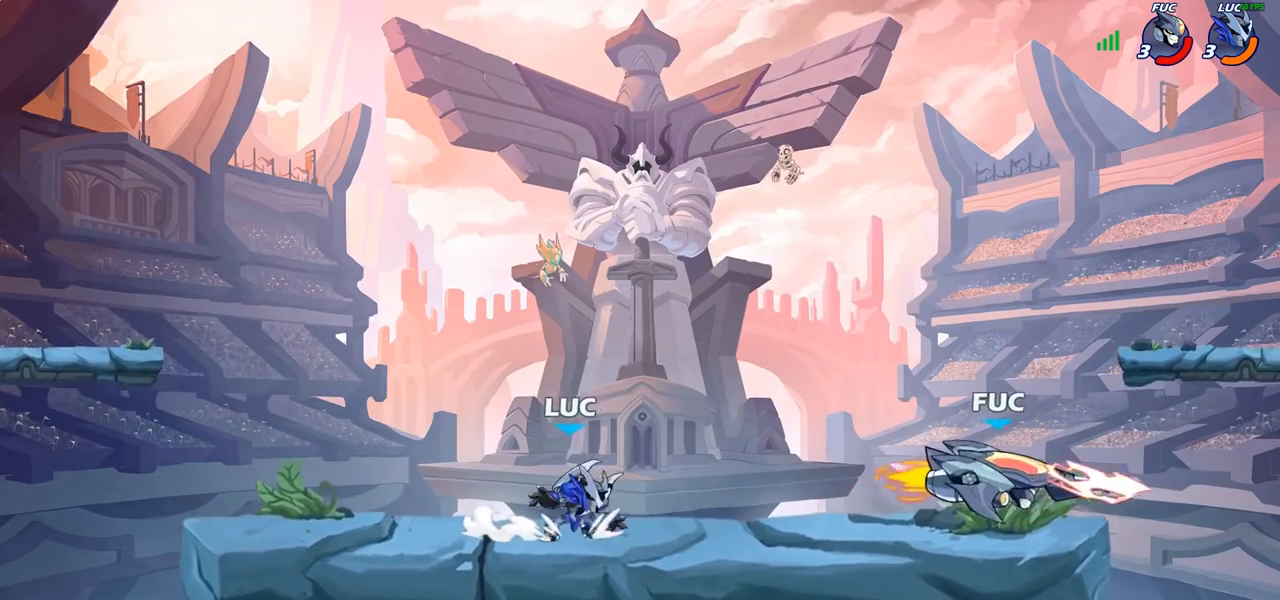
{"buttons": [], "left_stick": "center", "right_stick": "center", "events": [[133, "R2", "down"], [183, "CIRCLE", "down"], [267, "CIRCLE", "up"], [267, "R2", "up"], [500, "left_stick", "center"]]}
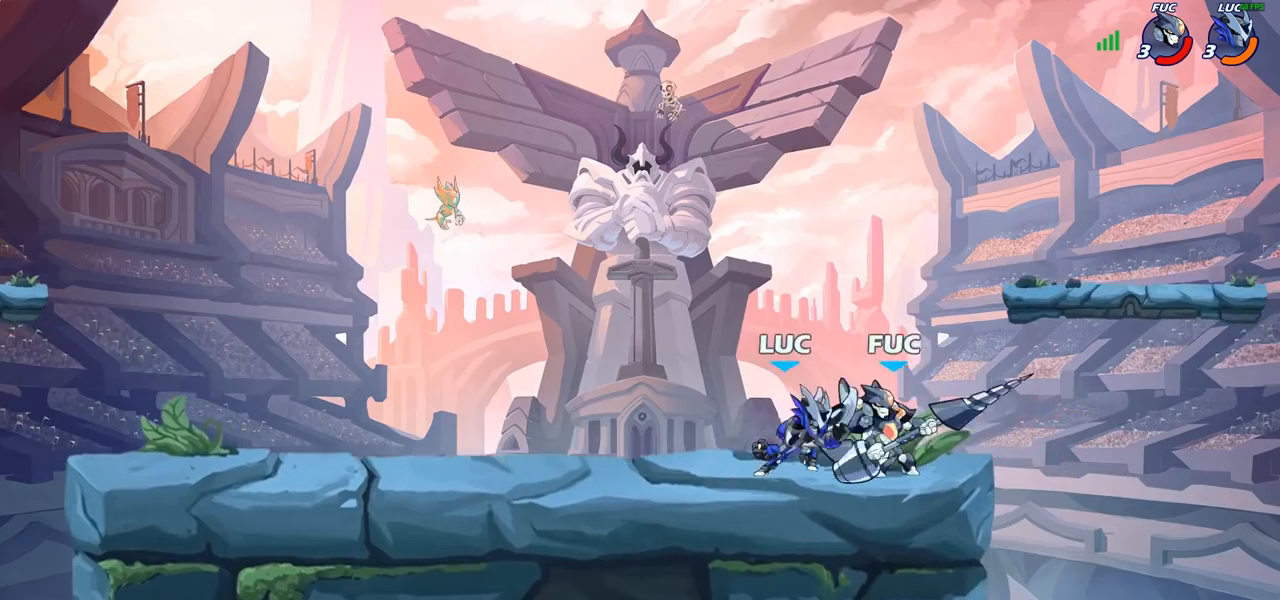
{"buttons": [], "left_stick": "center", "right_stick": "center", "events": []}
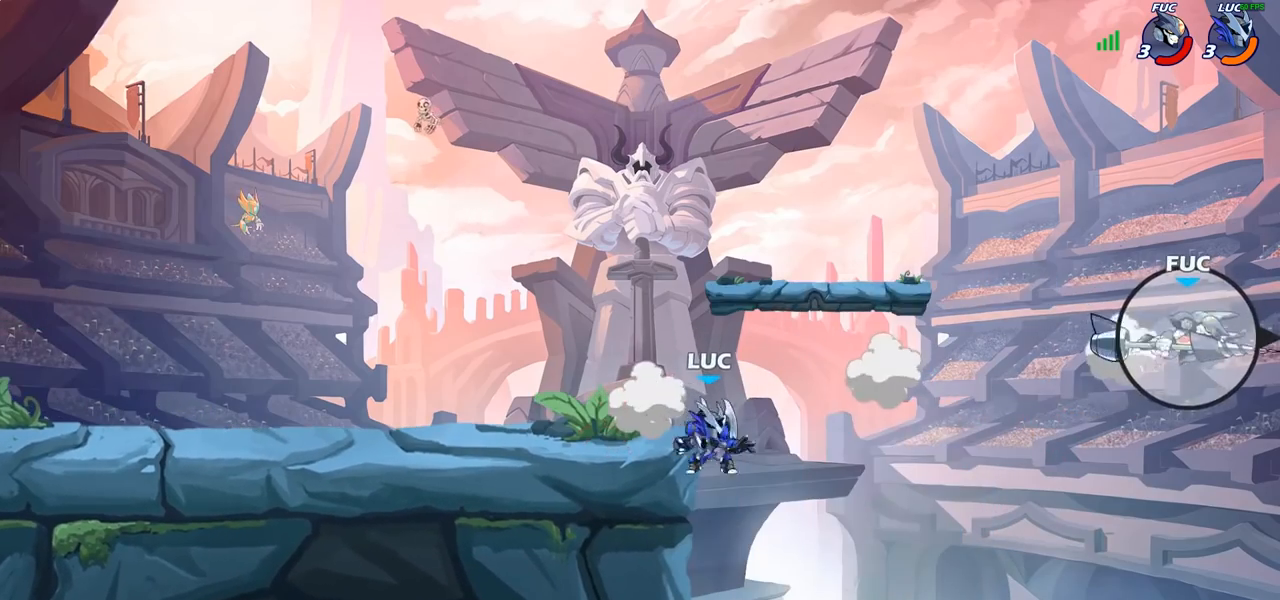
{"buttons": [], "left_stick": "down-left", "right_stick": "center", "events": [[67, "CROSS", "down"], [183, "CROSS", "up"], [183, "left_stick", "left"], [500, "left_stick", "down-left"]]}
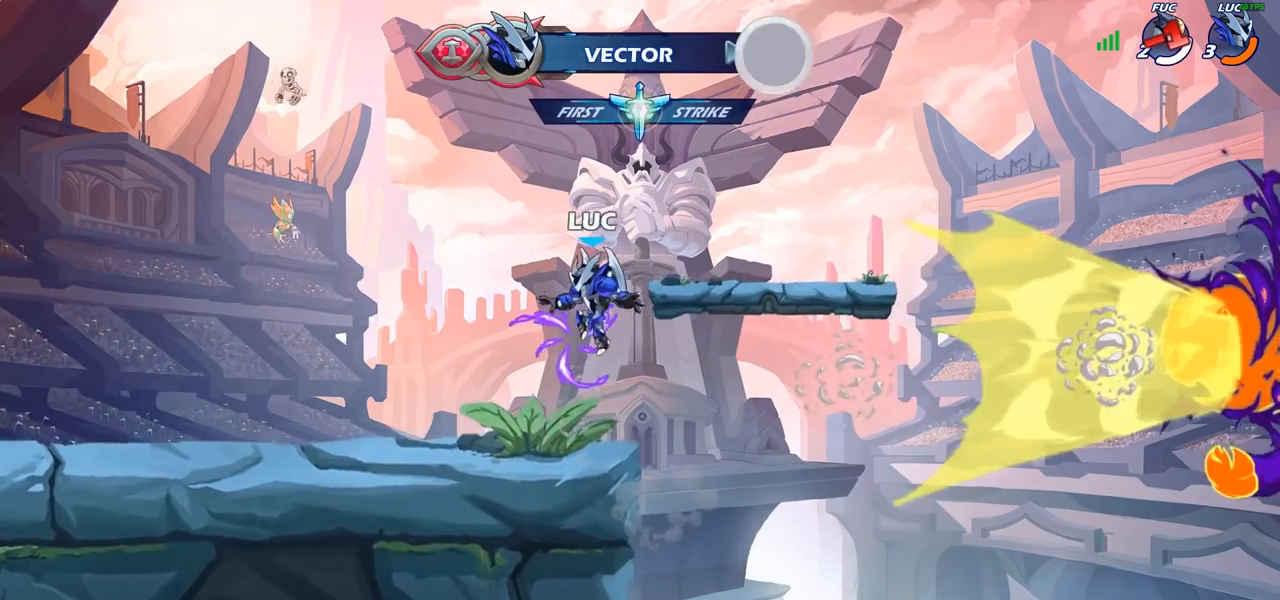
{"buttons": [], "left_stick": "up-left", "right_stick": "center", "events": [[117, "left_stick", "down-right"], [167, "left_stick", "right"], [367, "CROSS", "down"], [367, "left_stick", "up-left"], [500, "CROSS", "up"]]}
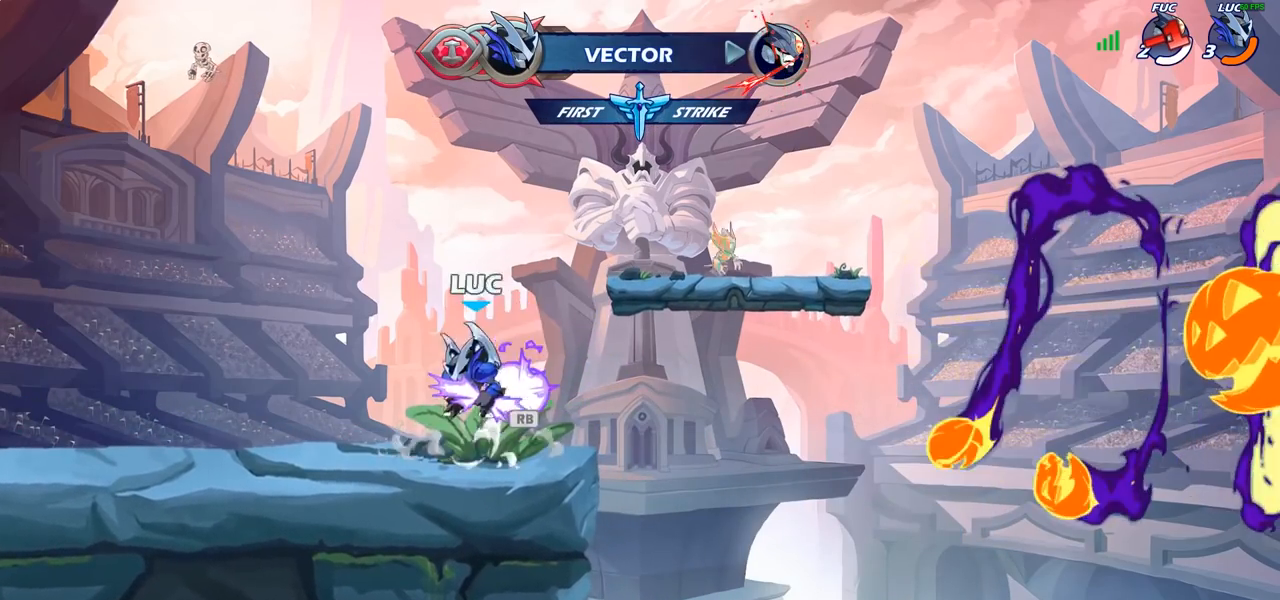
{"buttons": [], "left_stick": "down-left", "right_stick": "center", "events": [[150, "CROSS", "down"], [283, "CROSS", "up"], [400, "left_stick", "down-left"]]}
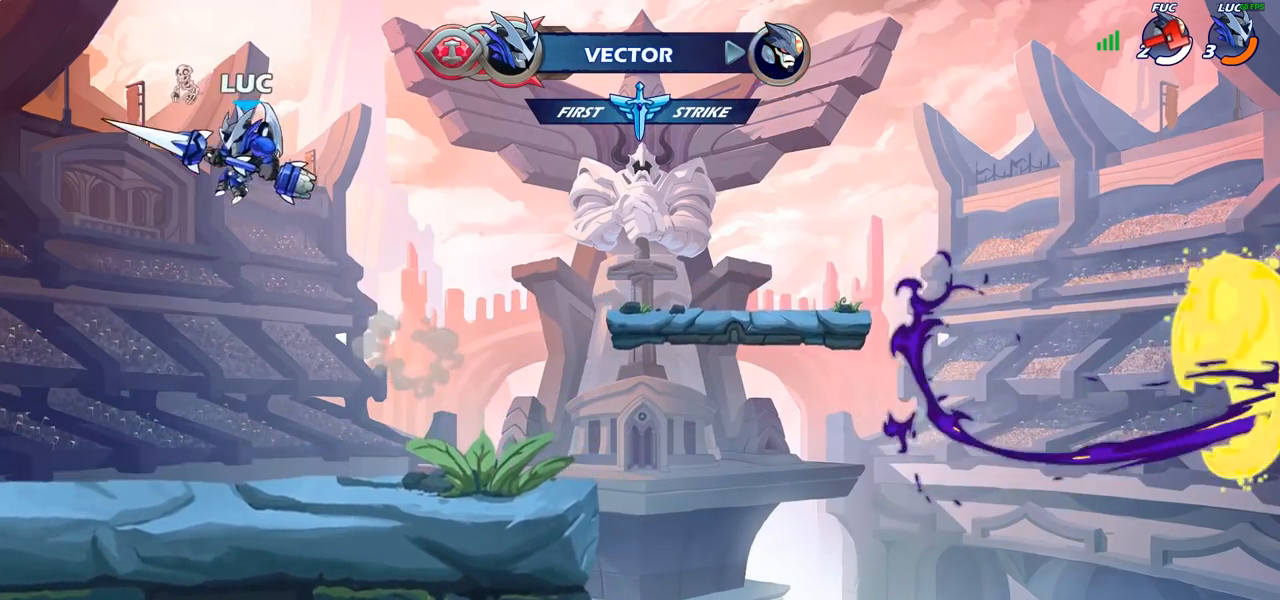
{"buttons": ["CIRCLE", "R2"], "left_stick": "center", "right_stick": "center", "events": [[117, "left_stick", "down-right"], [267, "left_stick", "center"], [283, "R2", "down"], [367, "CIRCLE", "down"]]}
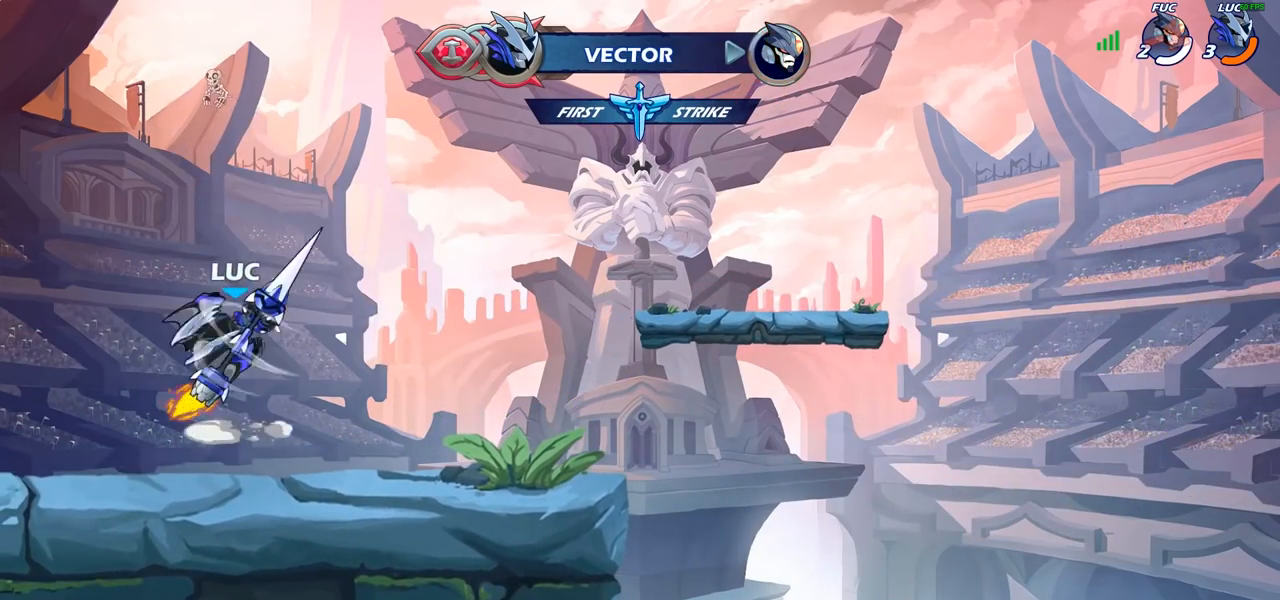
{"buttons": ["CIRCLE", "R2"], "left_stick": "center", "right_stick": "center", "events": []}
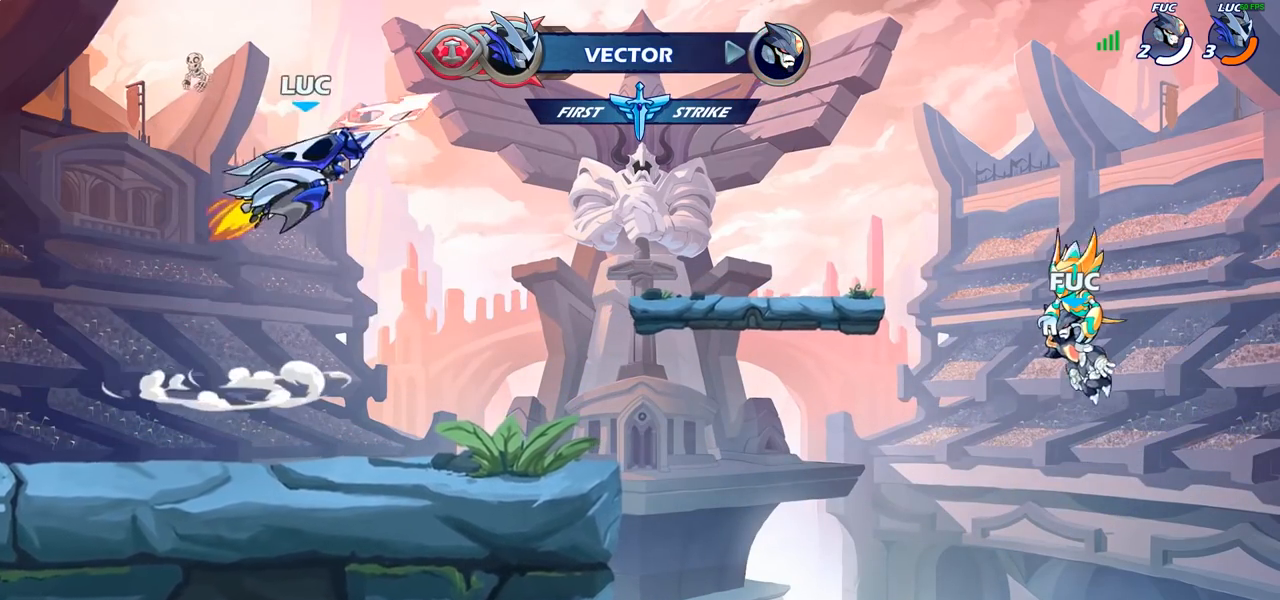
{"buttons": [], "left_stick": "left", "right_stick": "center", "events": [[250, "CIRCLE", "up"], [250, "R2", "up"], [317, "left_stick", "left"]]}
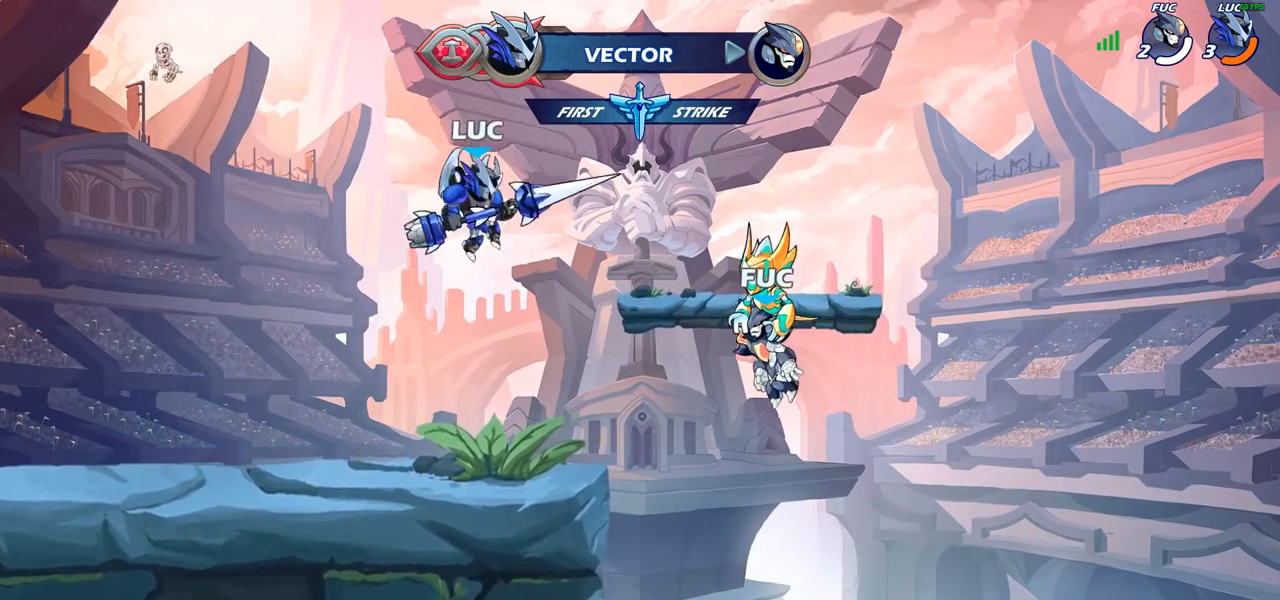
{"buttons": ["CIRCLE"], "left_stick": "center", "right_stick": "center", "events": [[167, "CIRCLE", "down"], [167, "left_stick", "center"]]}
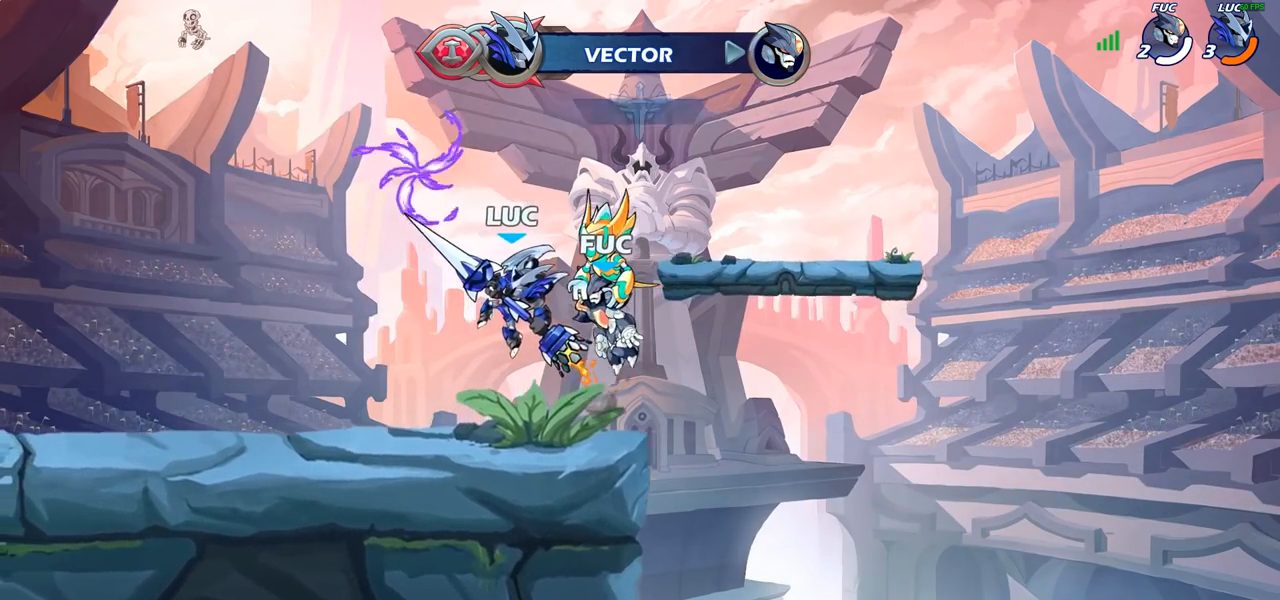
{"buttons": [], "left_stick": "right", "right_stick": "center", "events": [[200, "CIRCLE", "up"], [433, "left_stick", "right"]]}
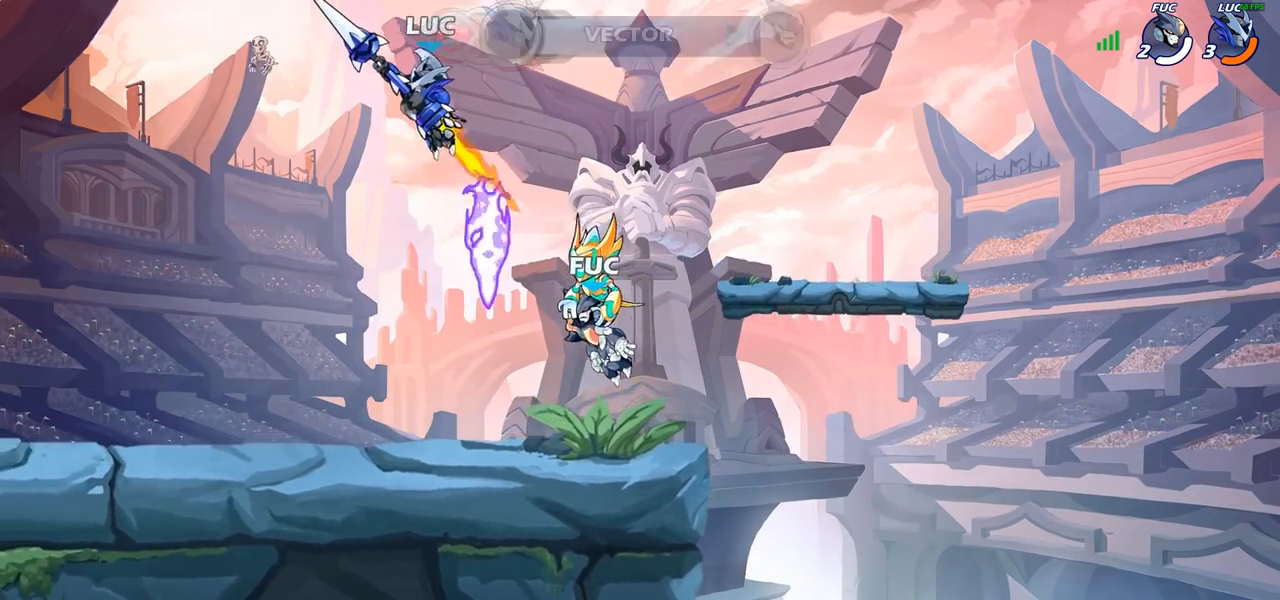
{"buttons": [], "left_stick": "up-right", "right_stick": "center", "events": [[333, "left_stick", "up-right"]]}
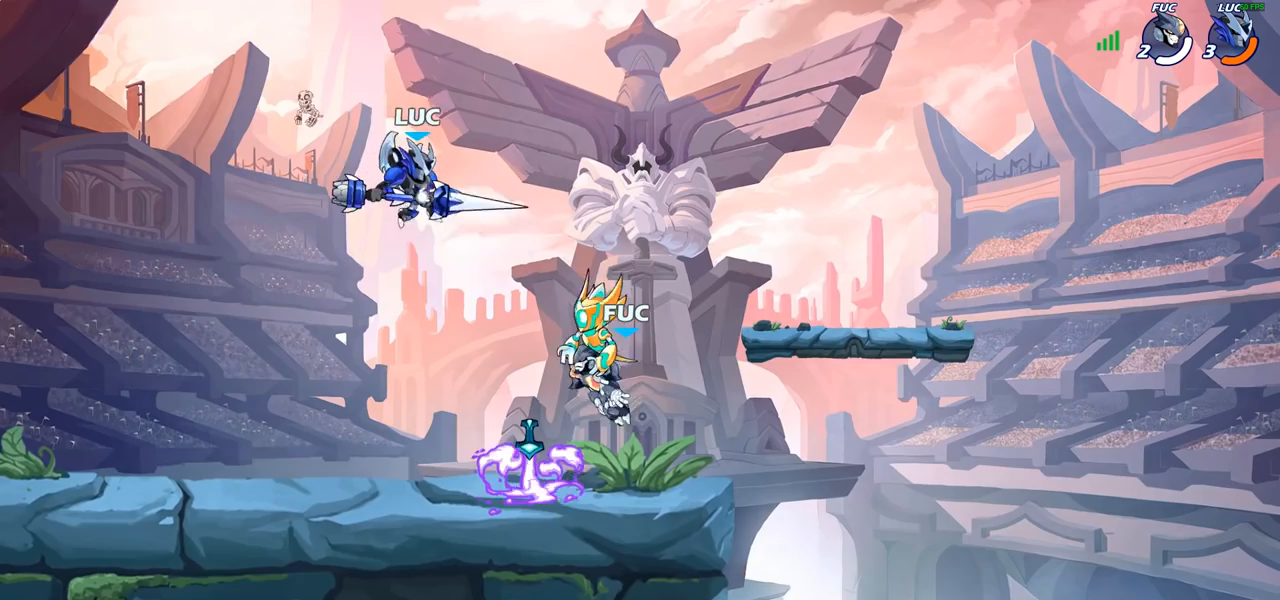
{"buttons": [], "left_stick": "right", "right_stick": "center", "events": [[17, "left_stick", "center"], [250, "left_stick", "right"]]}